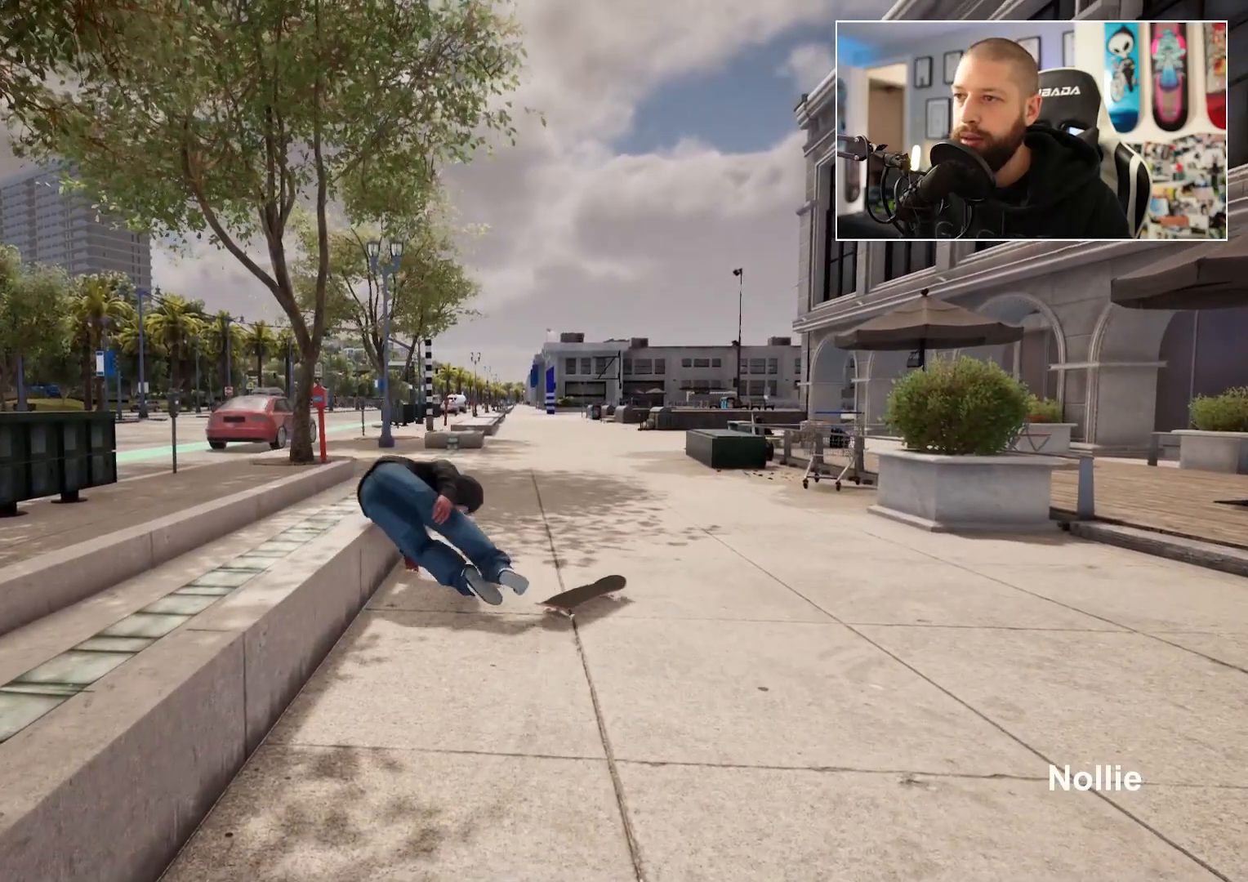
Gameplay with a controller (Xbox layout); each line is a JSON object with the inputs held at the frame after it. "events" lists button and stick changes between this image and that frame as [ms after this image, input, new state], when the widget could be followed in between.
{"buttons": [], "left_stick": "center", "right_stick": "center", "events": []}
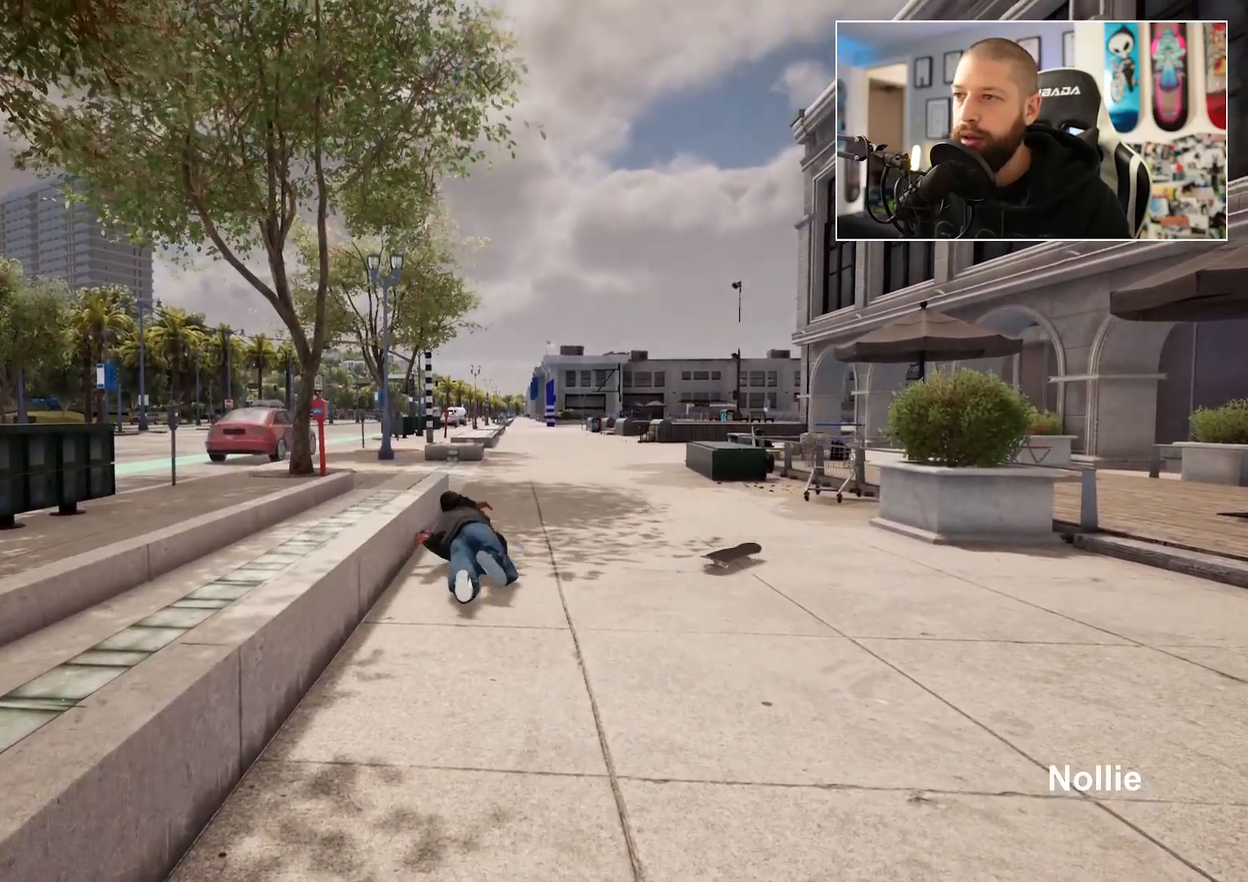
{"buttons": [], "left_stick": "center", "right_stick": "center", "events": []}
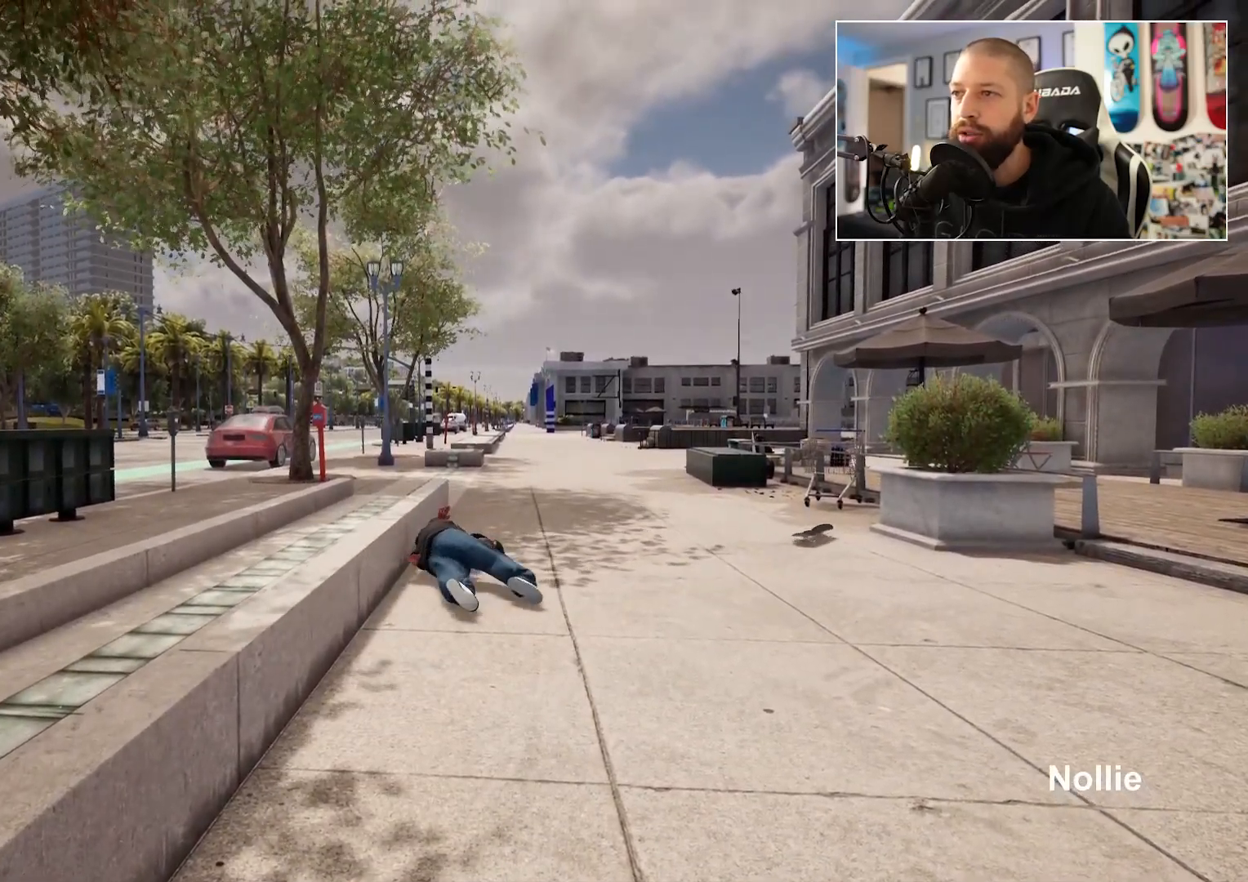
{"buttons": [], "left_stick": "center", "right_stick": "center", "events": []}
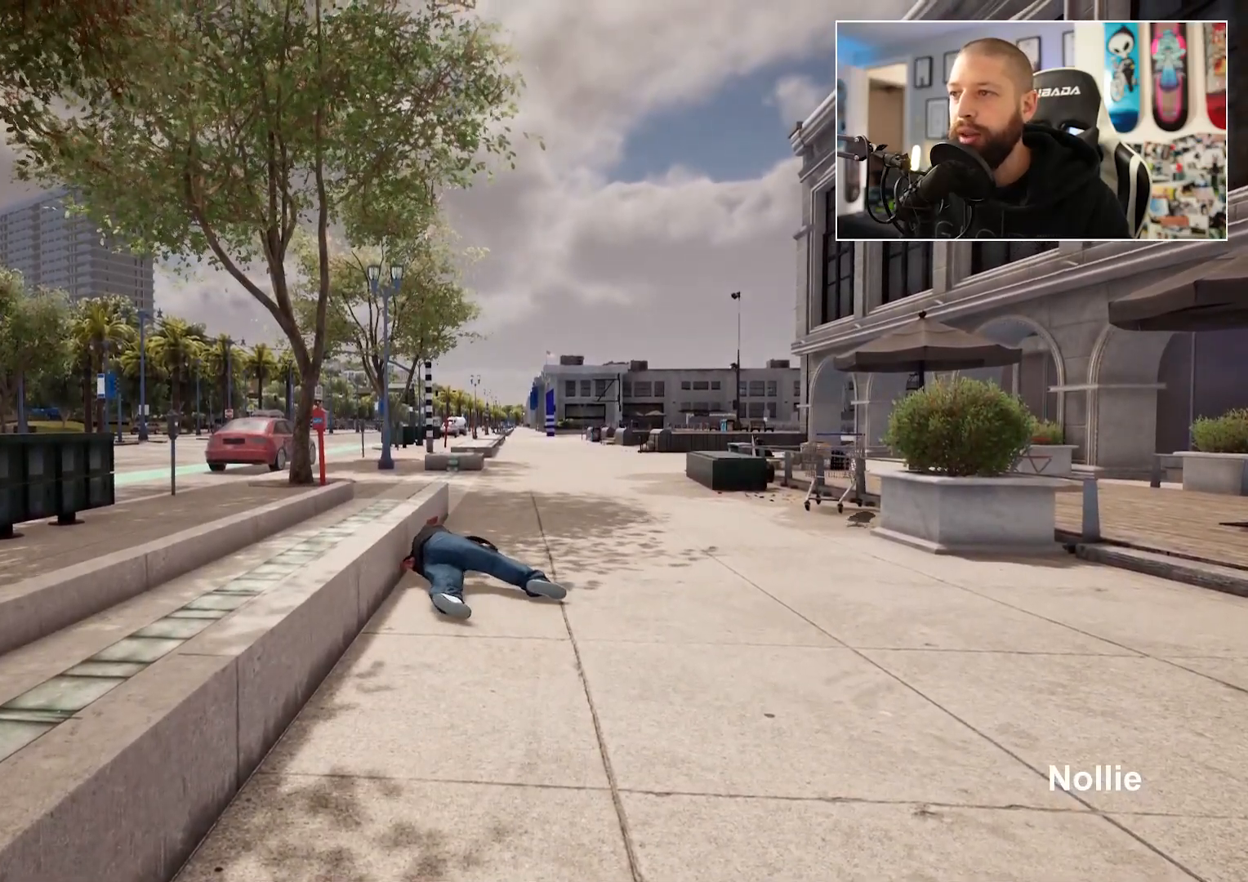
{"buttons": [], "left_stick": "center", "right_stick": "center", "events": []}
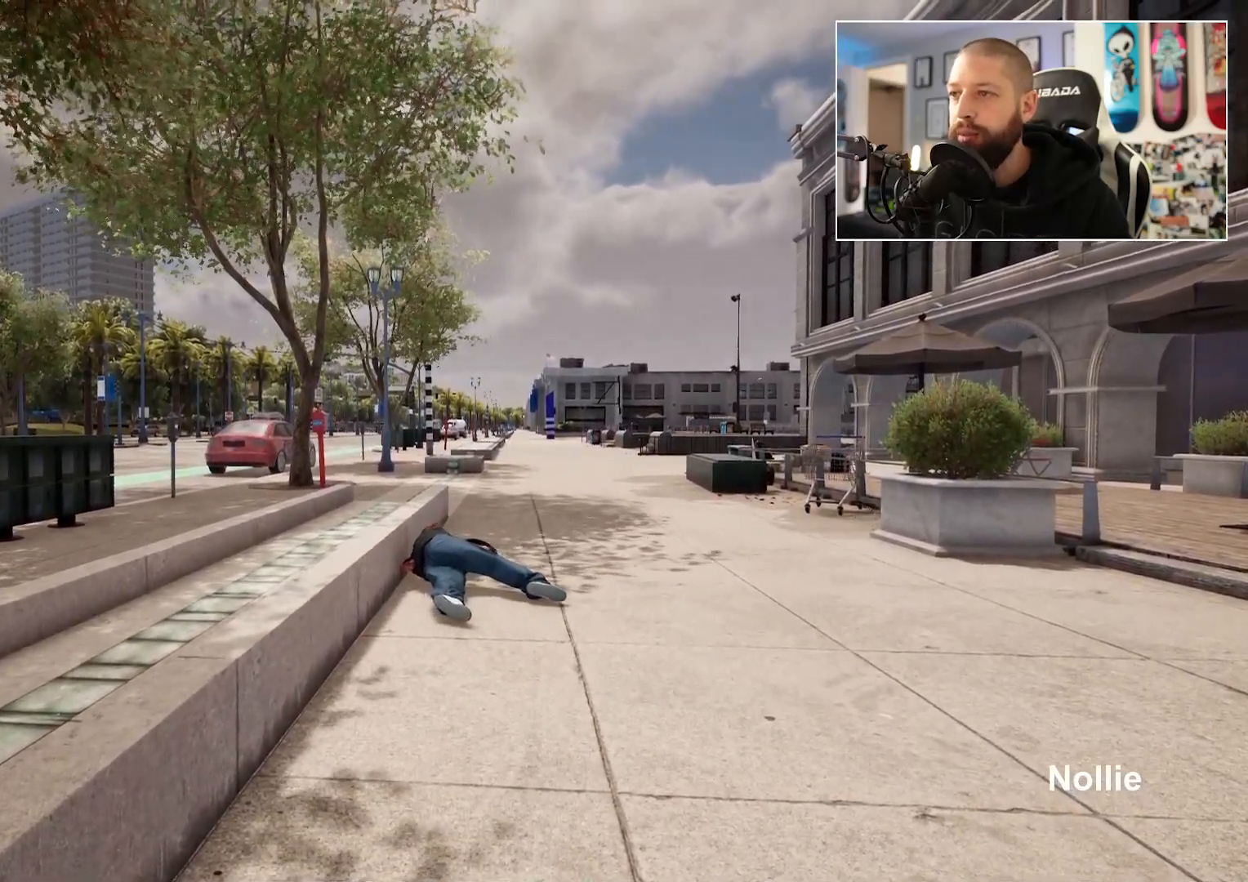
{"buttons": [], "left_stick": "up-right", "right_stick": "center", "events": [[67, "Y", "down"], [200, "Y", "up"], [300, "left_stick", "up-right"]]}
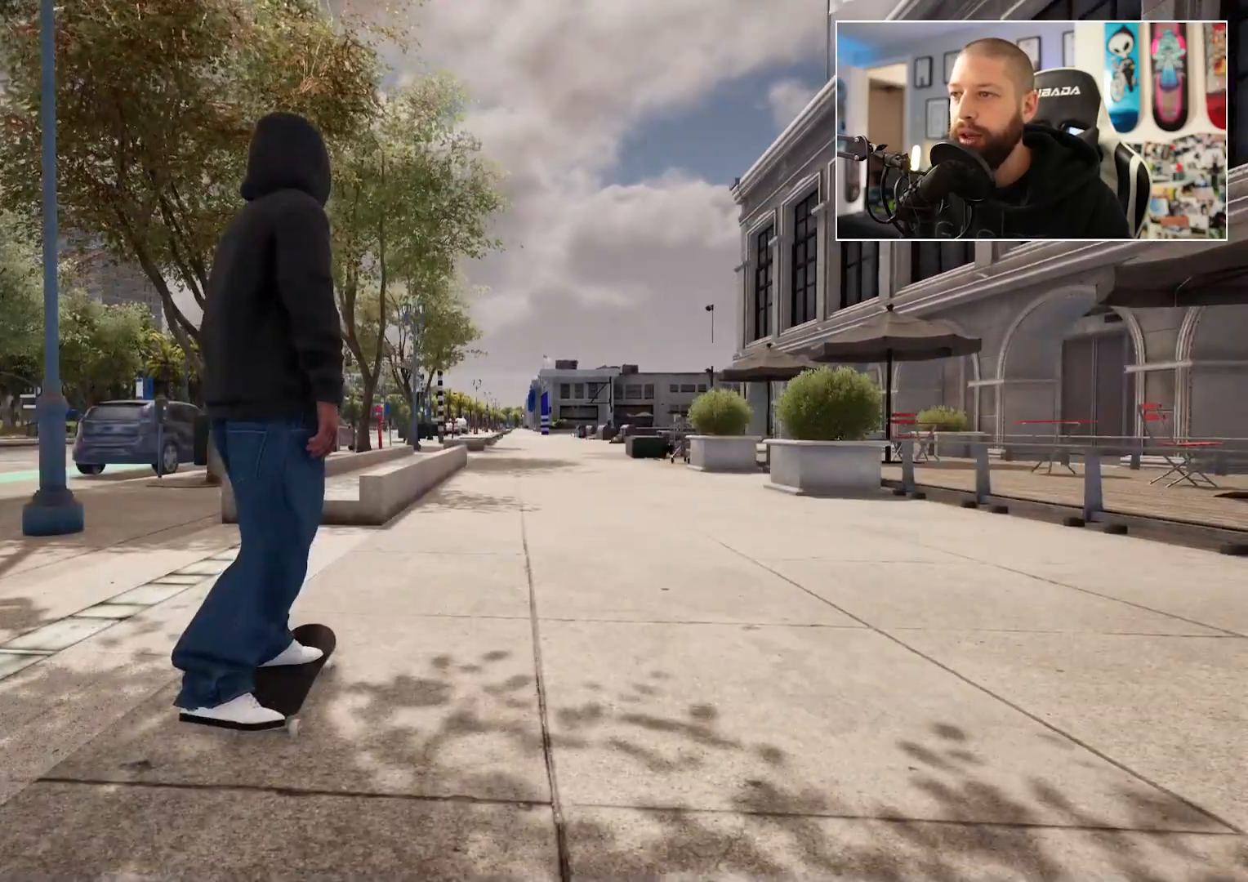
{"buttons": [], "left_stick": "center", "right_stick": "center", "events": [[500, "left_stick", "center"]]}
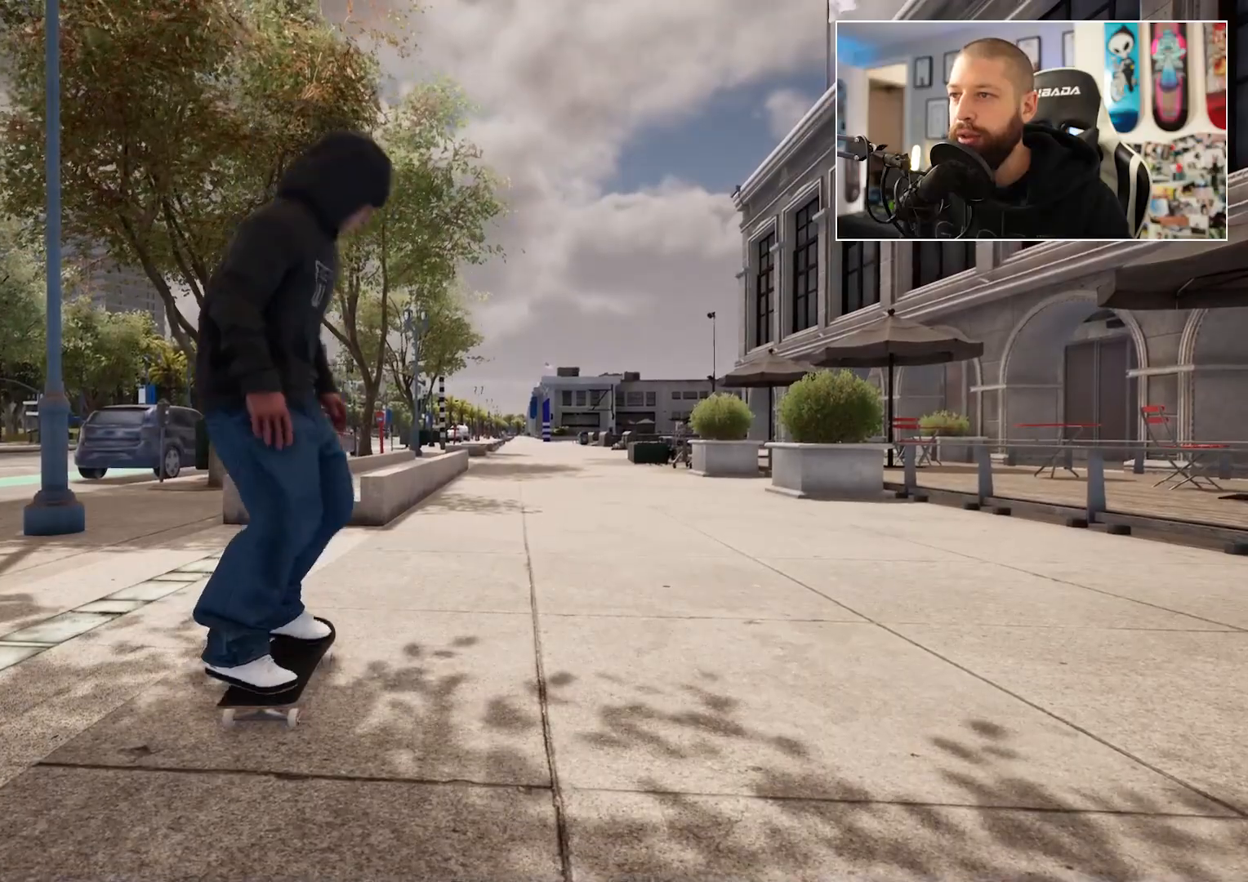
{"buttons": ["A", "R2"], "left_stick": "center", "right_stick": "center", "events": [[33, "A", "down"], [417, "R2", "down"]]}
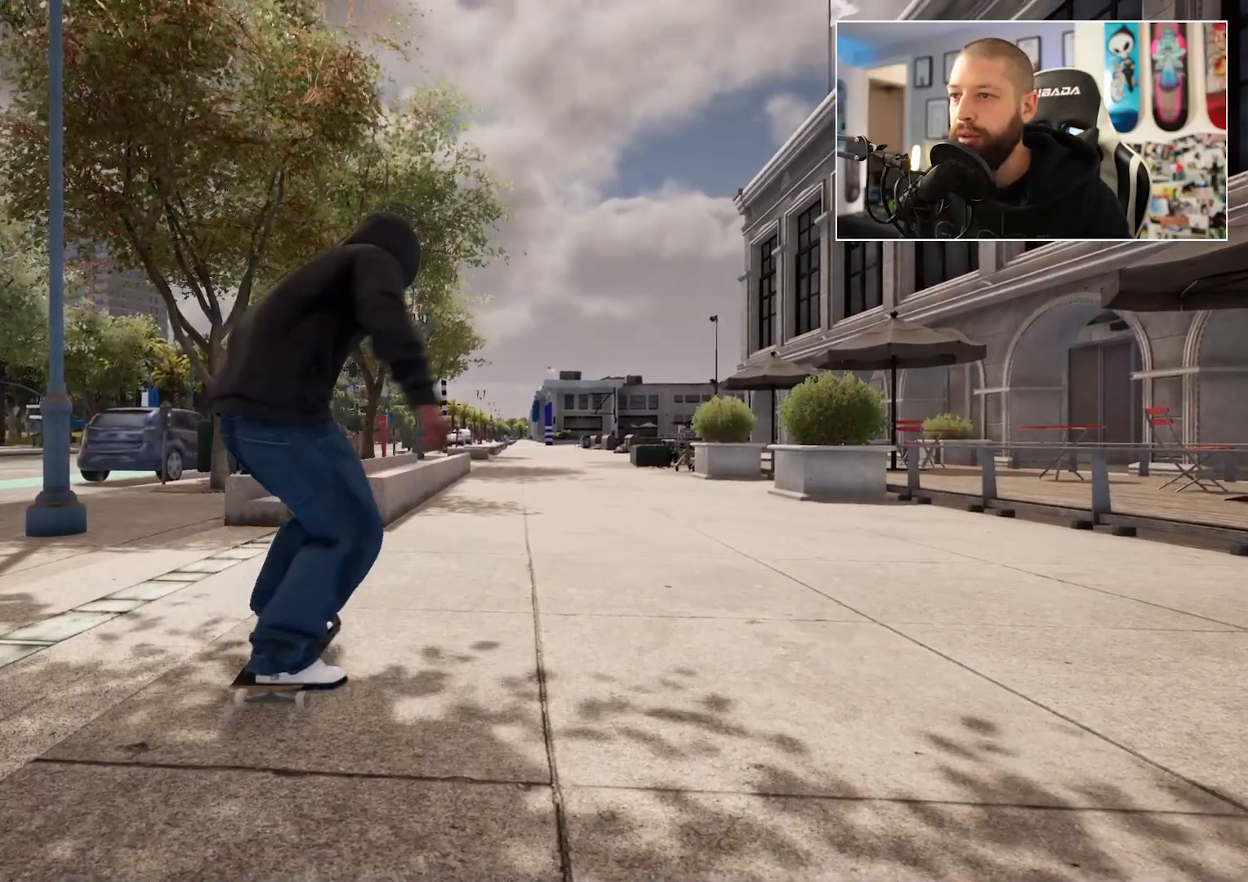
{"buttons": ["A"], "left_stick": "center", "right_stick": "center", "events": [[100, "R2", "up"]]}
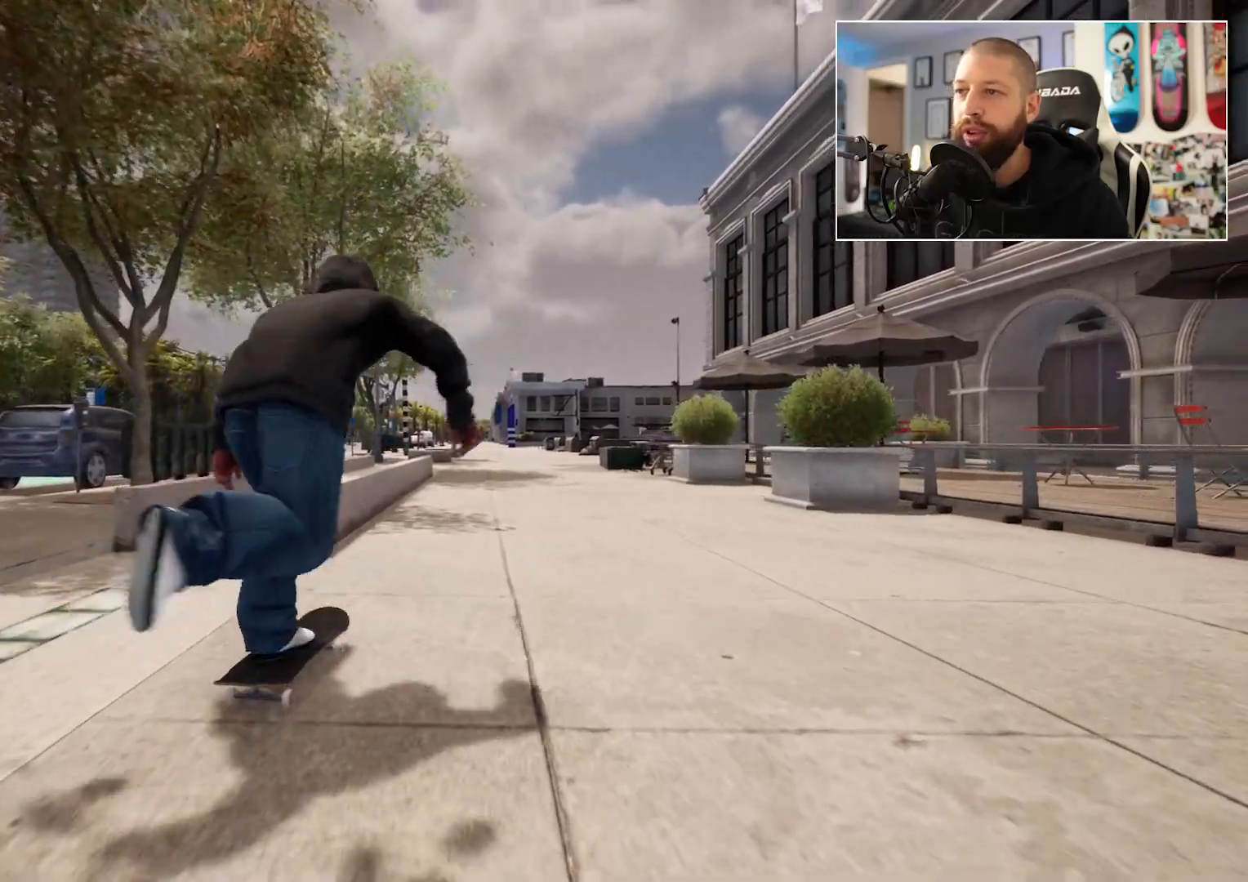
{"buttons": ["A"], "left_stick": "center", "right_stick": "center", "events": [[217, "L2", "down"], [300, "L2", "up"]]}
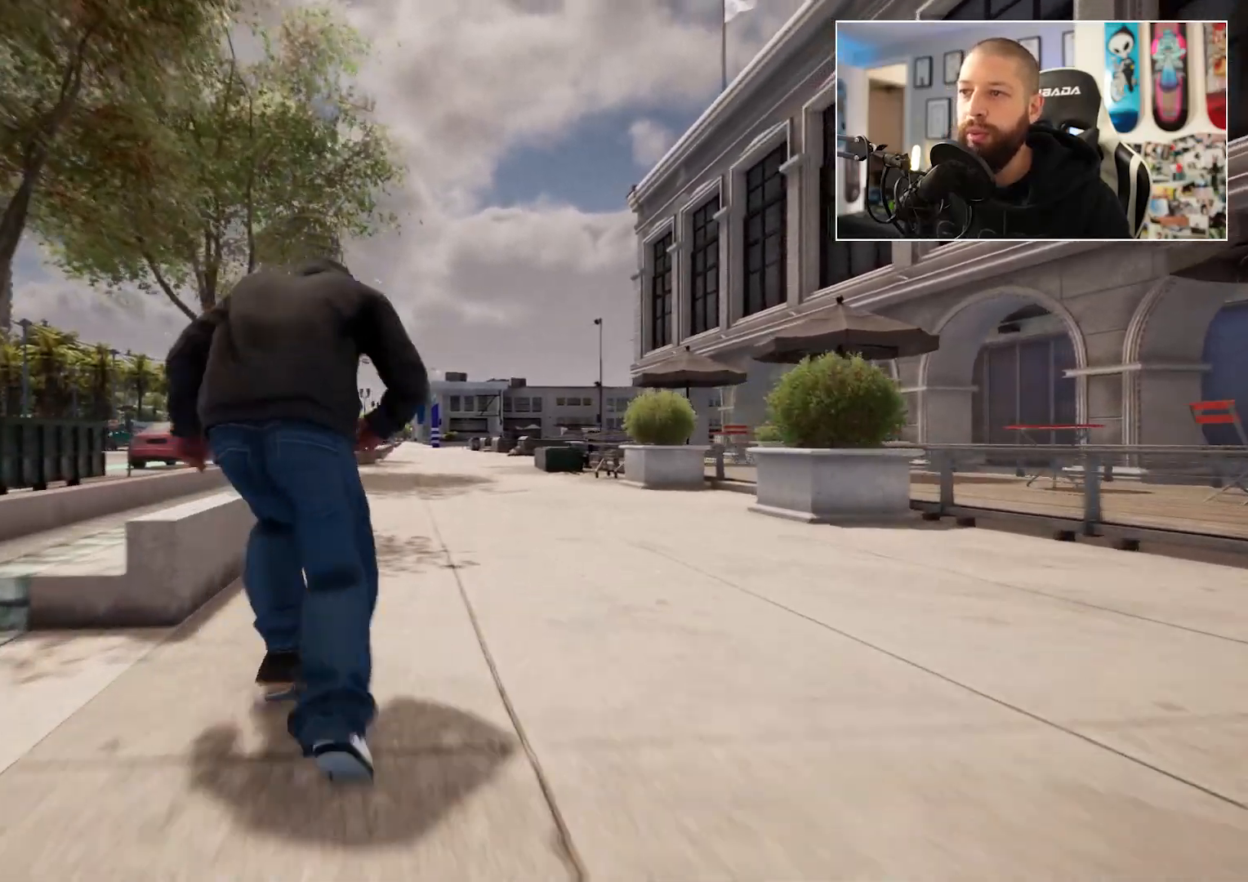
{"buttons": ["A"], "left_stick": "center", "right_stick": "center", "events": []}
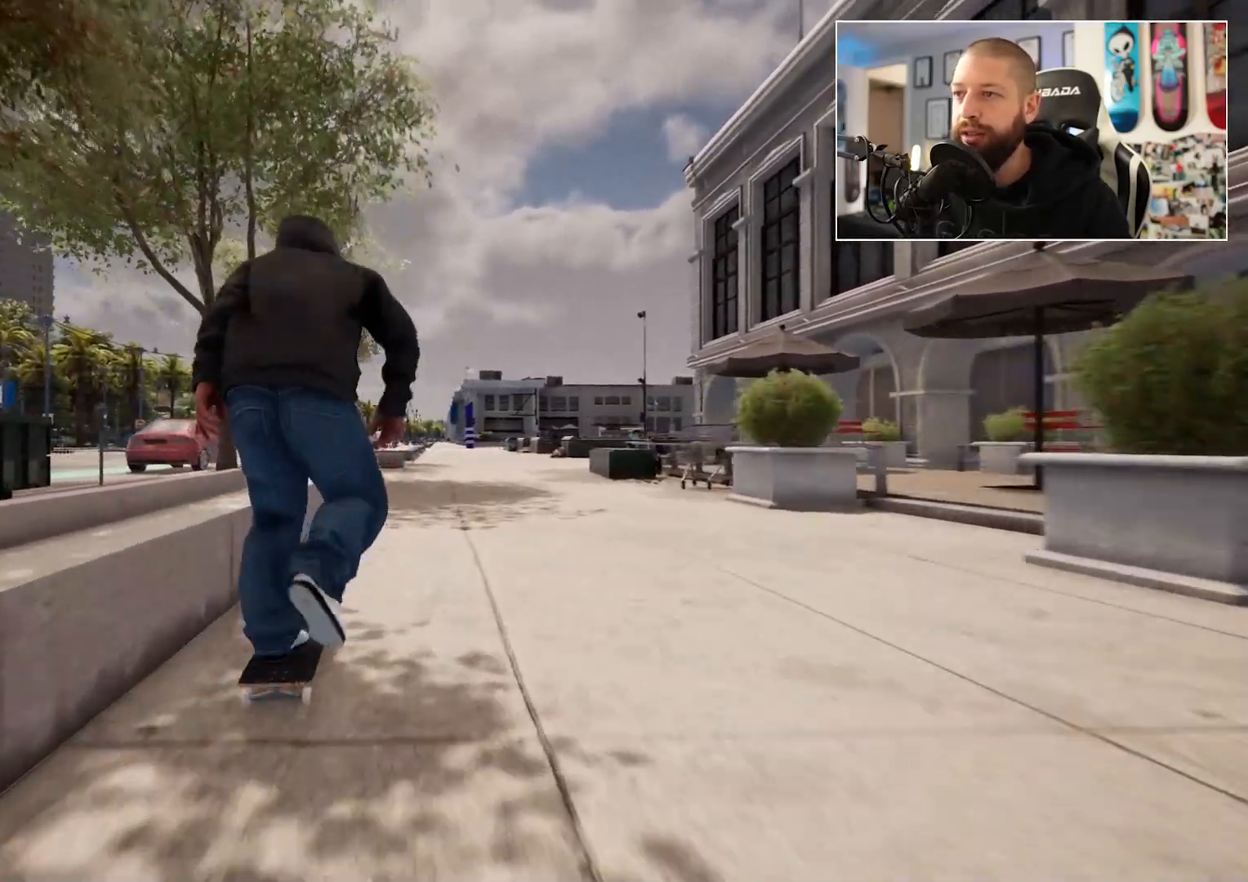
{"buttons": ["A"], "left_stick": "center", "right_stick": "center", "events": [[150, "R2", "down"], [233, "R2", "up"]]}
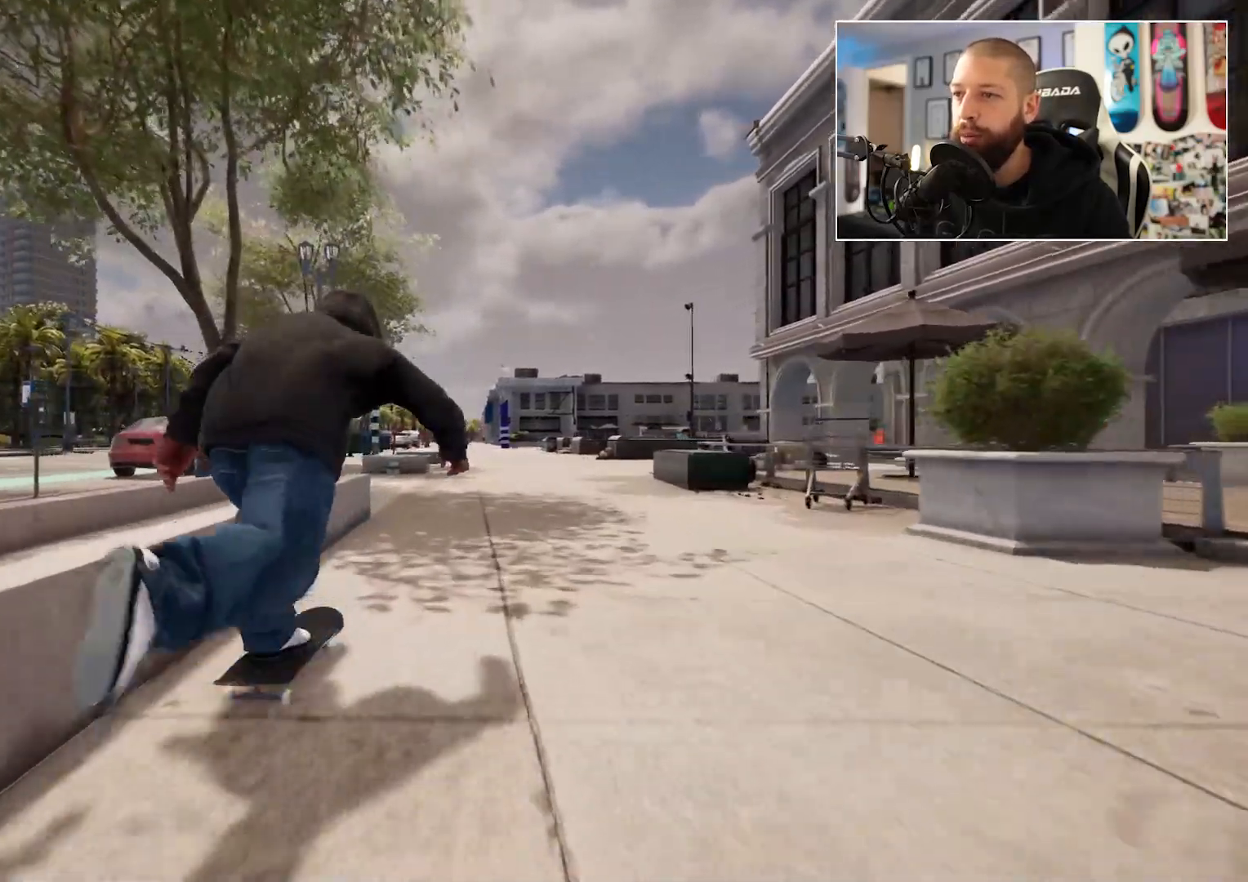
{"buttons": [], "left_stick": "center", "right_stick": "center", "events": [[133, "A", "up"], [467, "L2", "down"], [500, "L2", "up"]]}
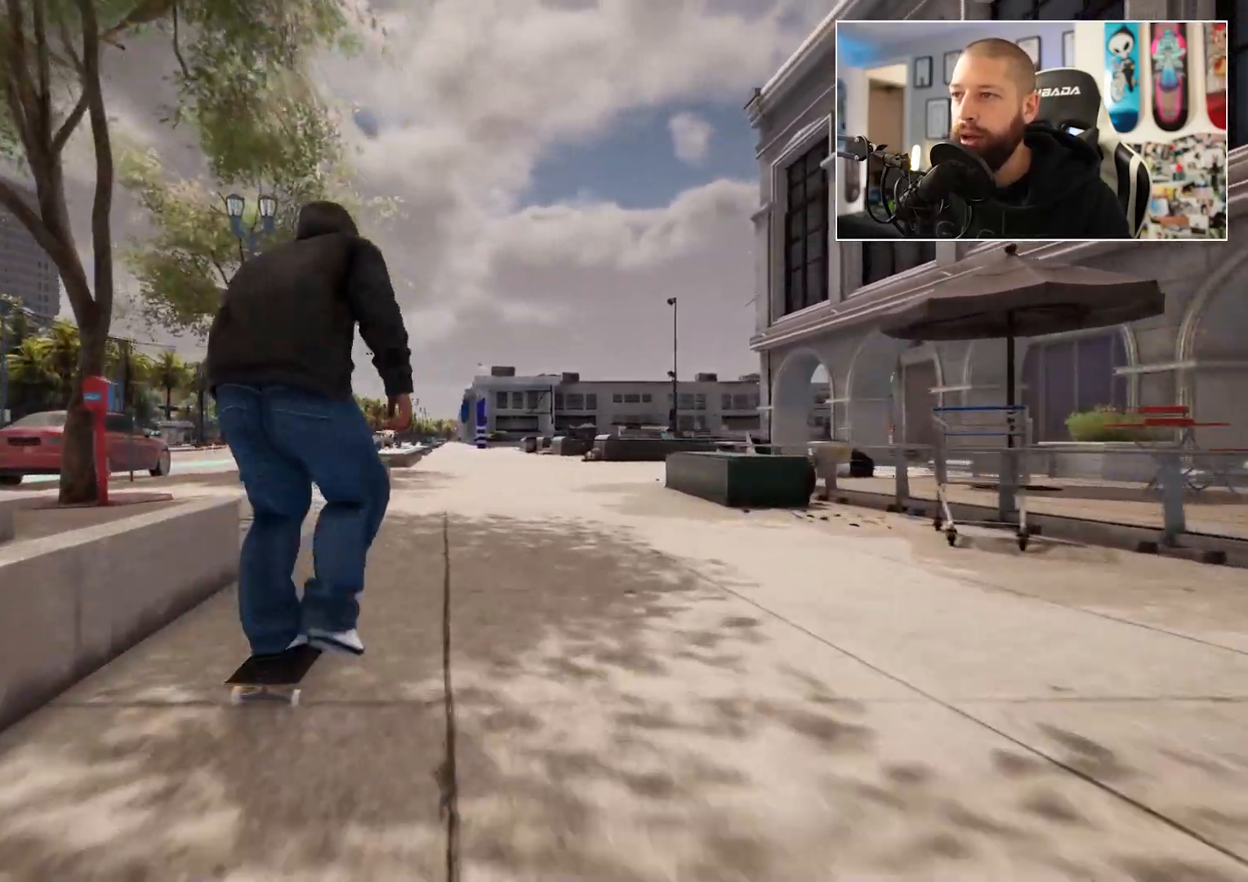
{"buttons": [], "left_stick": "center", "right_stick": "center", "events": [[417, "L2", "down"], [483, "L2", "up"]]}
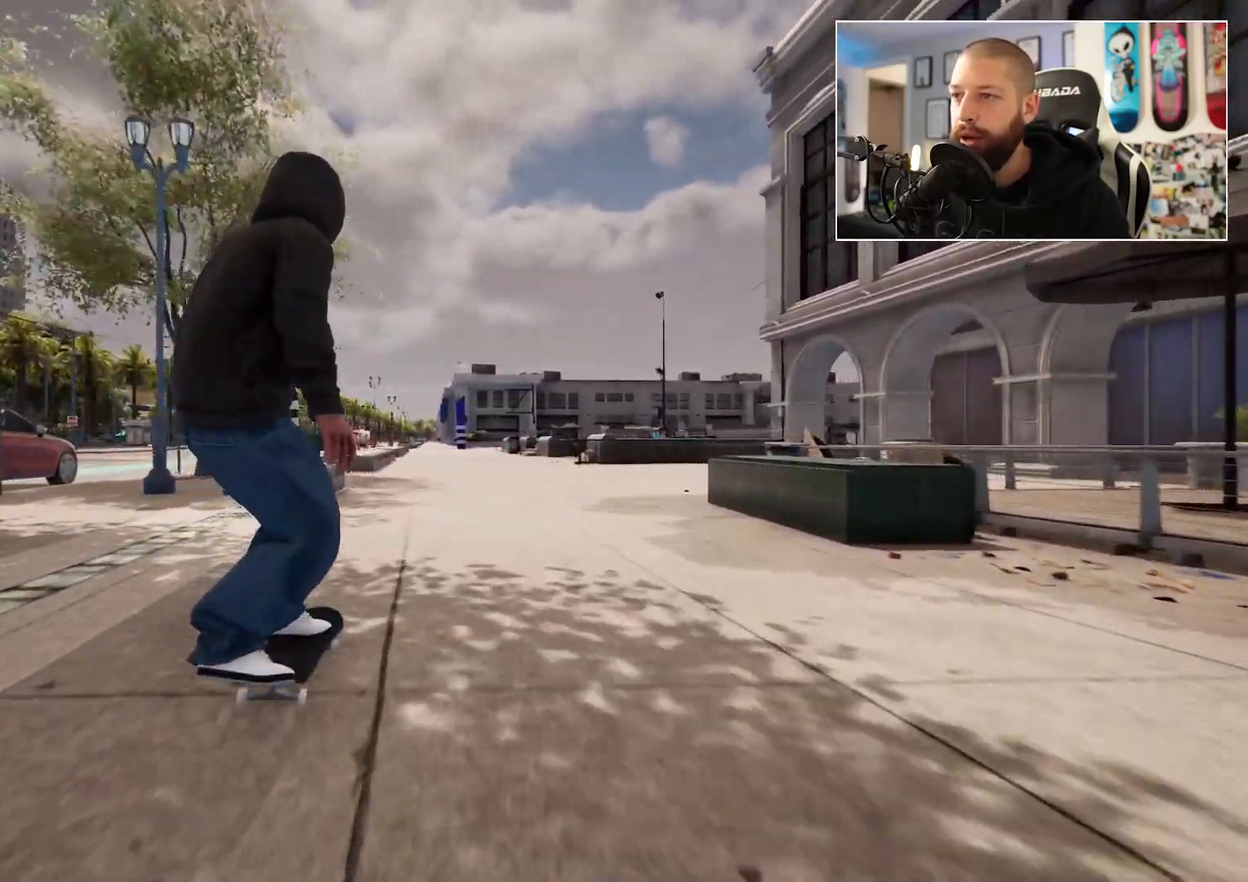
{"buttons": [], "left_stick": "center", "right_stick": "center", "events": [[233, "L2", "down"], [283, "L2", "up"]]}
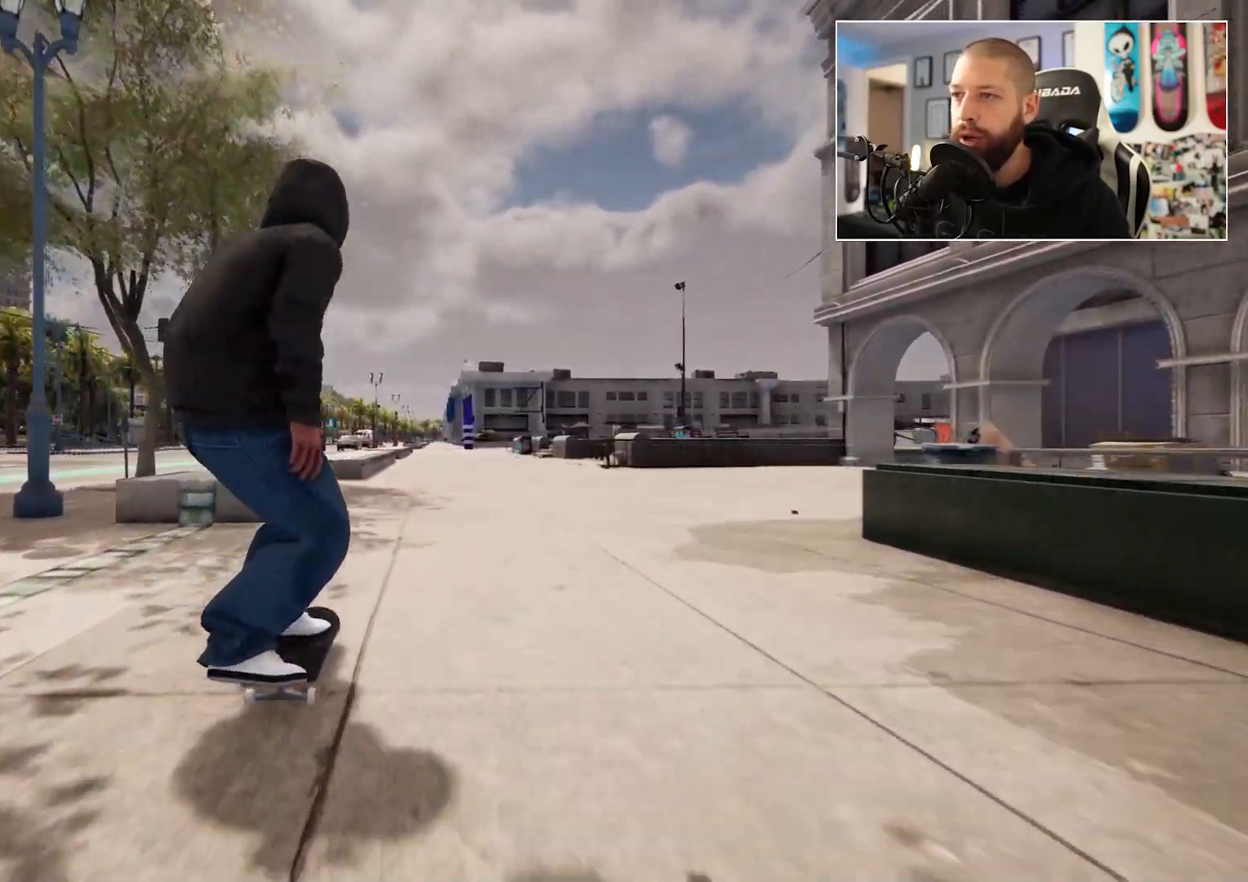
{"buttons": [], "left_stick": "center", "right_stick": "center", "events": []}
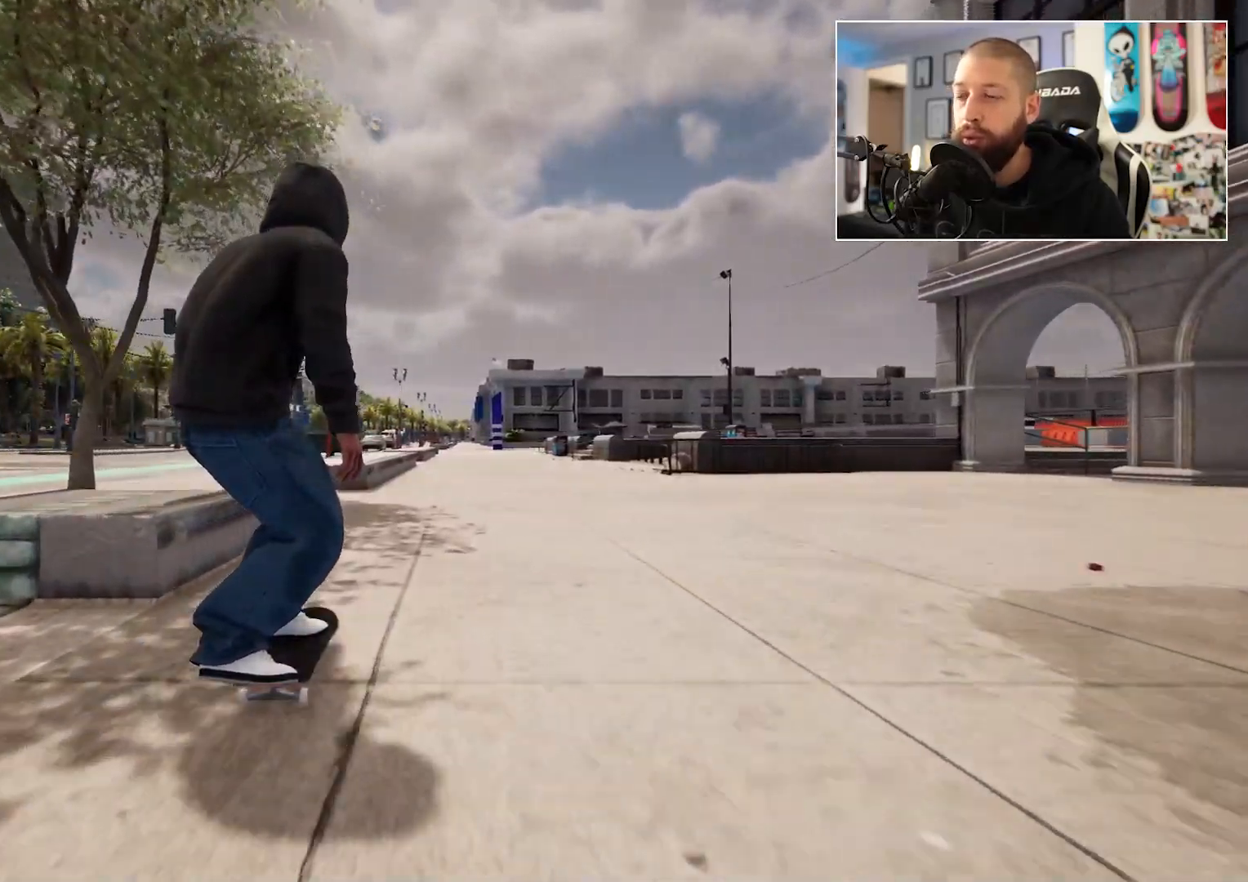
{"buttons": [], "left_stick": "center", "right_stick": "center", "events": []}
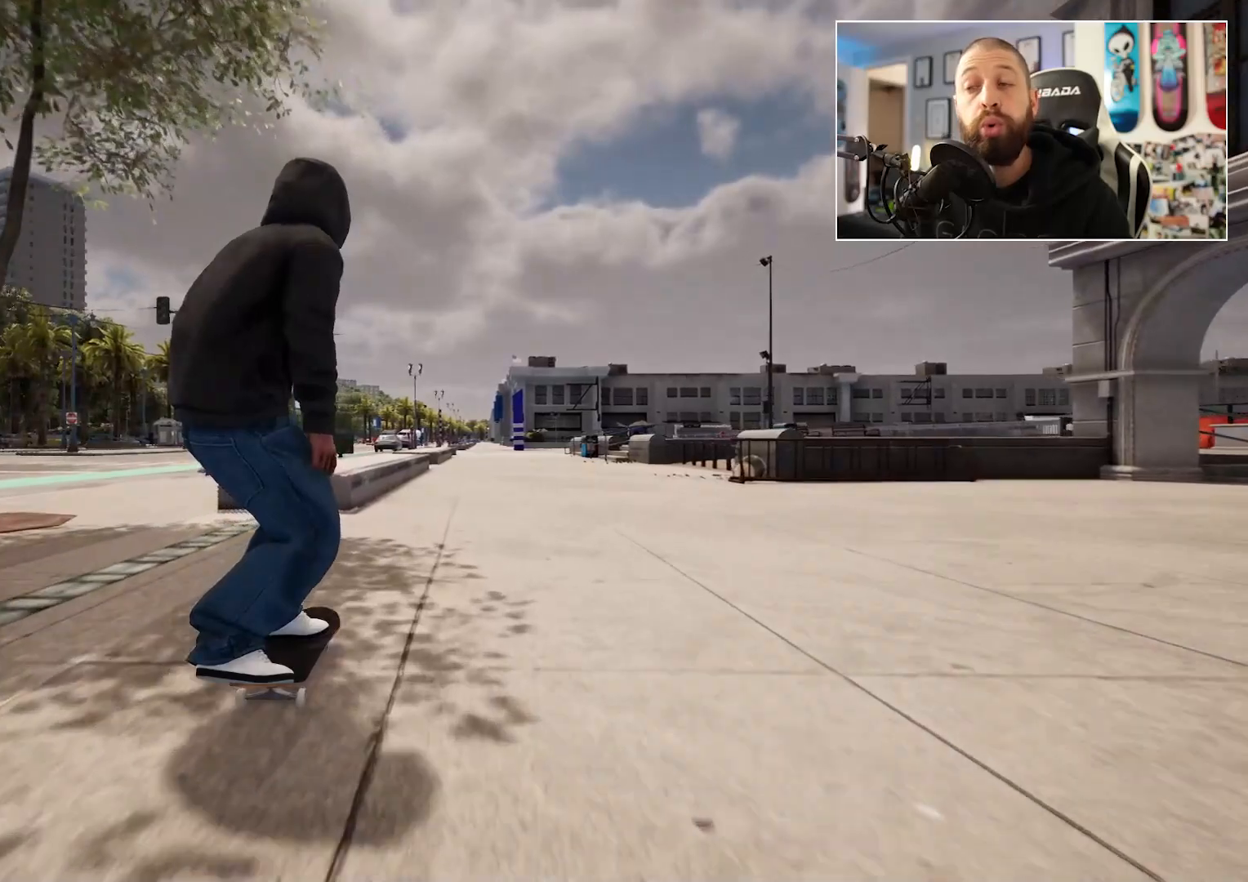
{"buttons": [], "left_stick": "center", "right_stick": "down", "events": [[267, "right_stick", "down"]]}
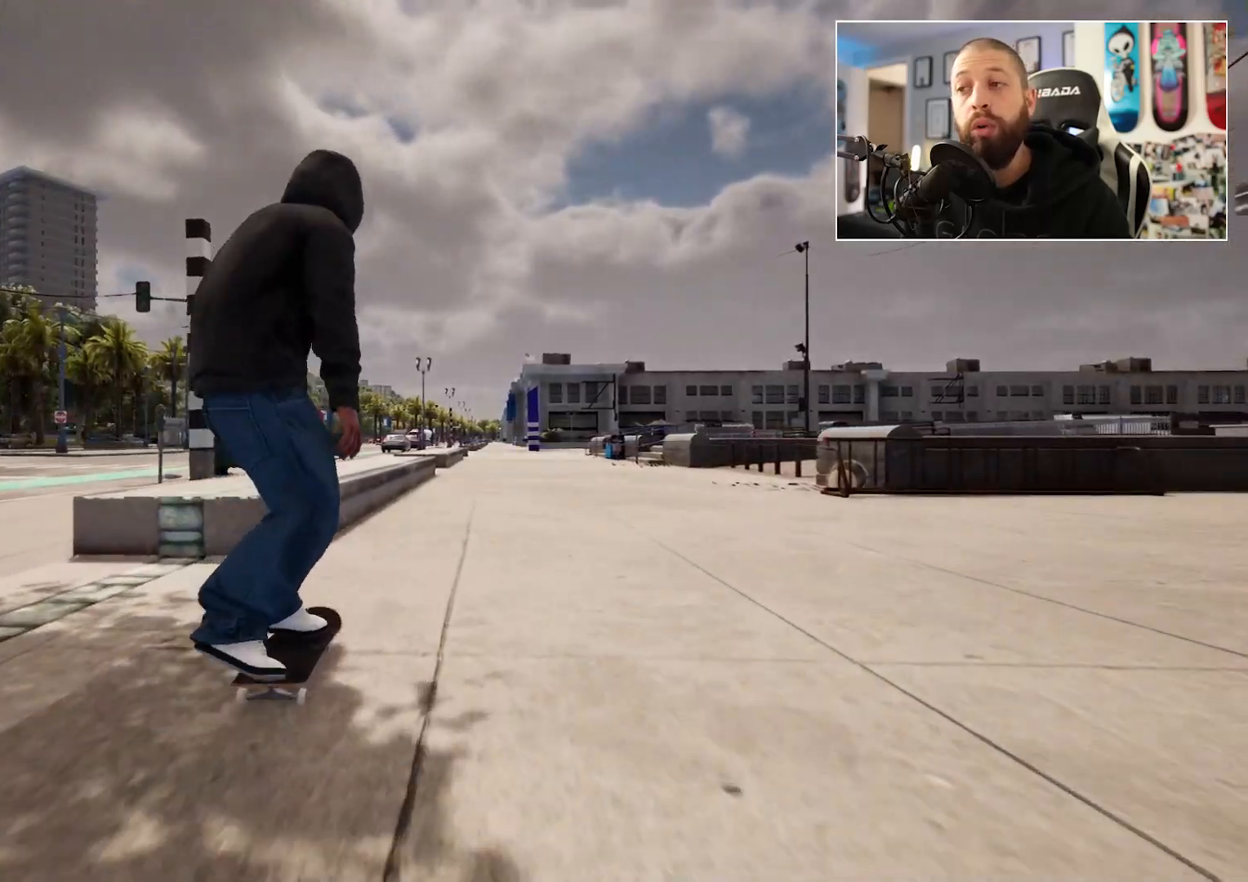
{"buttons": [], "left_stick": "center", "right_stick": "center", "events": [[317, "left_stick", "left"], [383, "right_stick", "center"], [467, "left_stick", "center"]]}
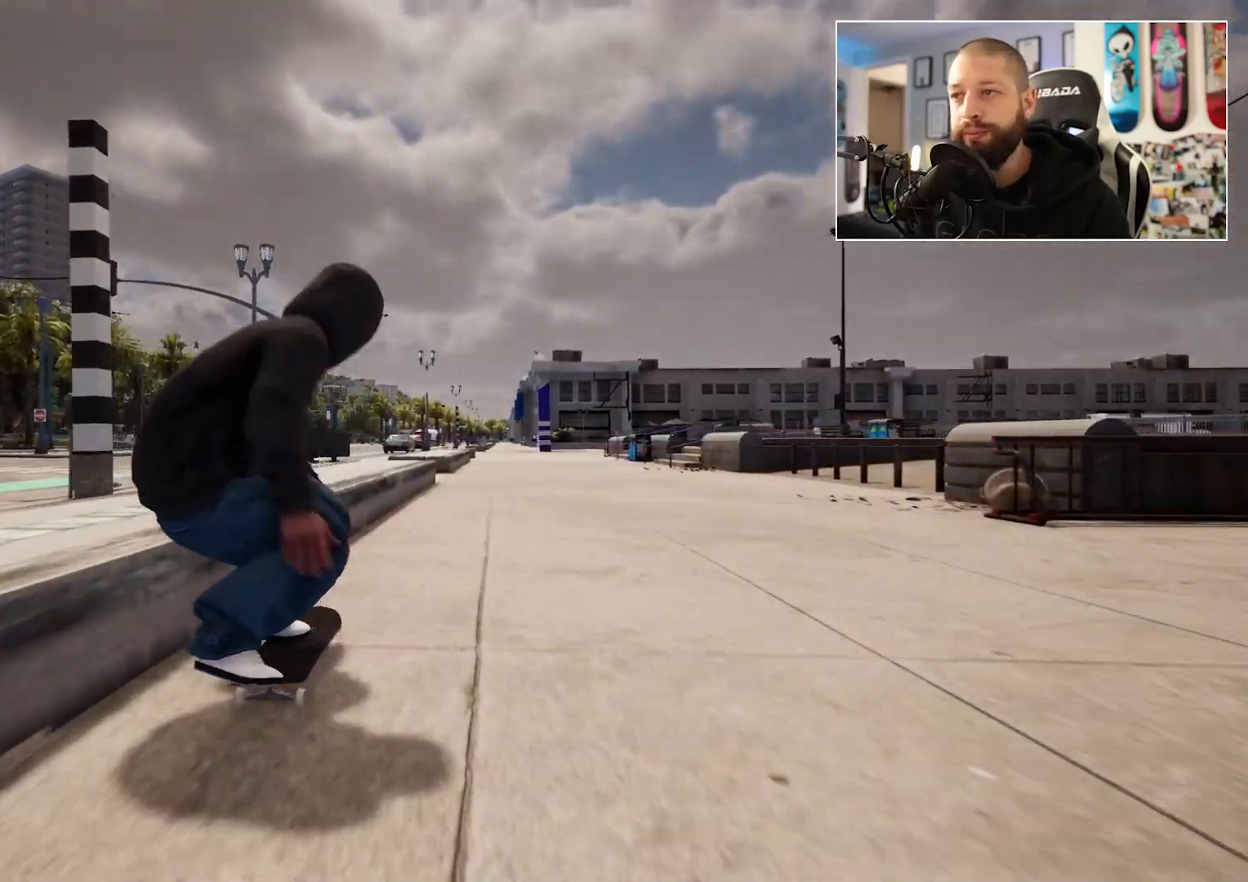
{"buttons": [], "left_stick": "center", "right_stick": "left", "events": [[167, "right_stick", "left"]]}
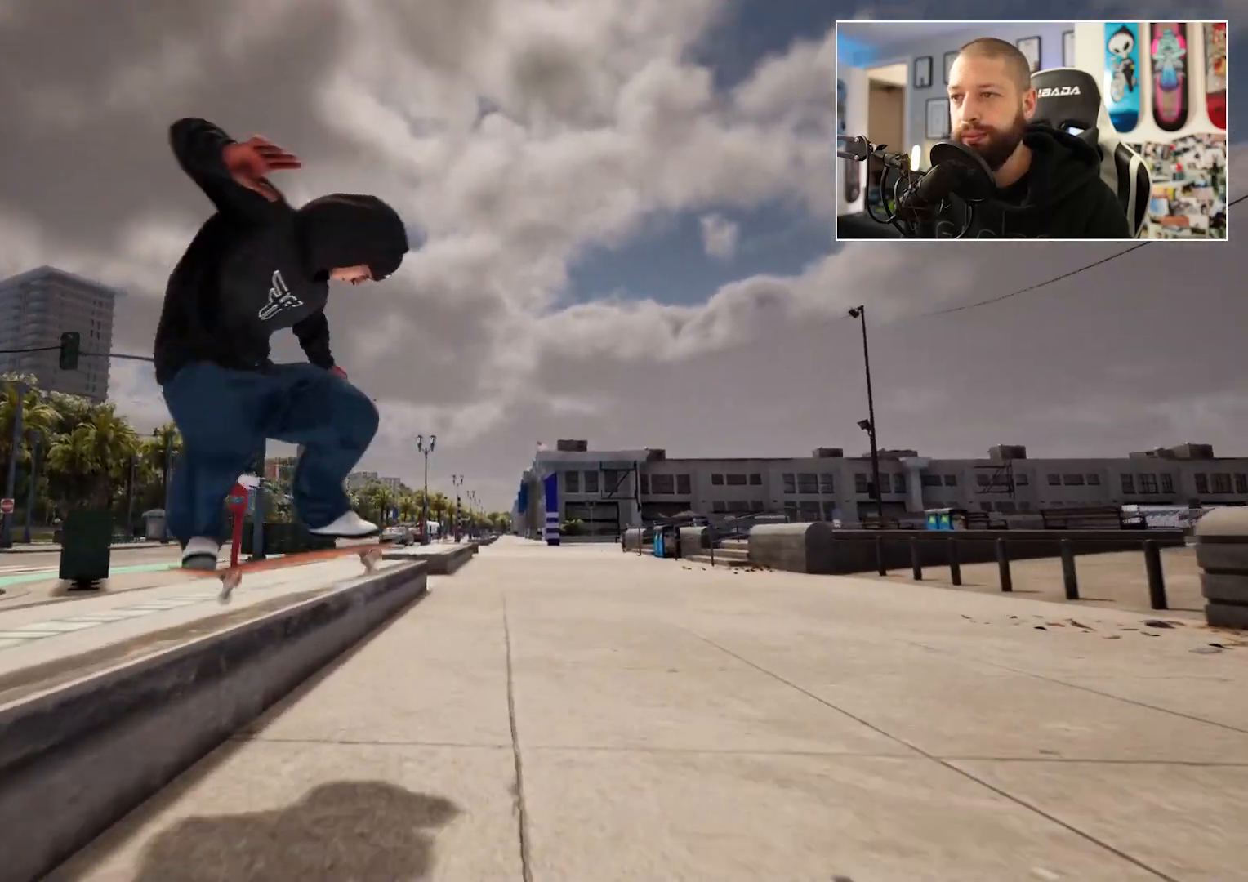
{"buttons": [], "left_stick": "center", "right_stick": "left", "events": []}
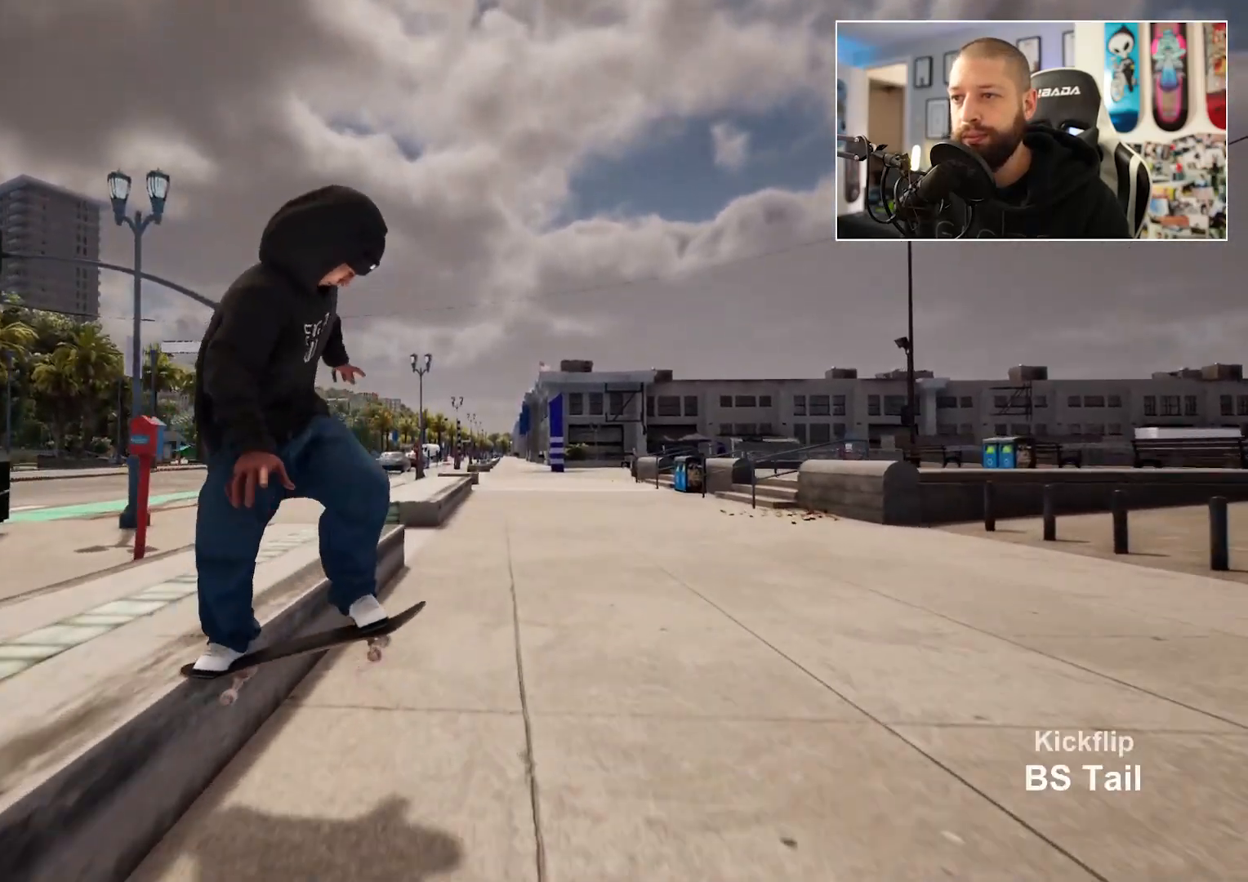
{"buttons": [], "left_stick": "center", "right_stick": "left", "events": []}
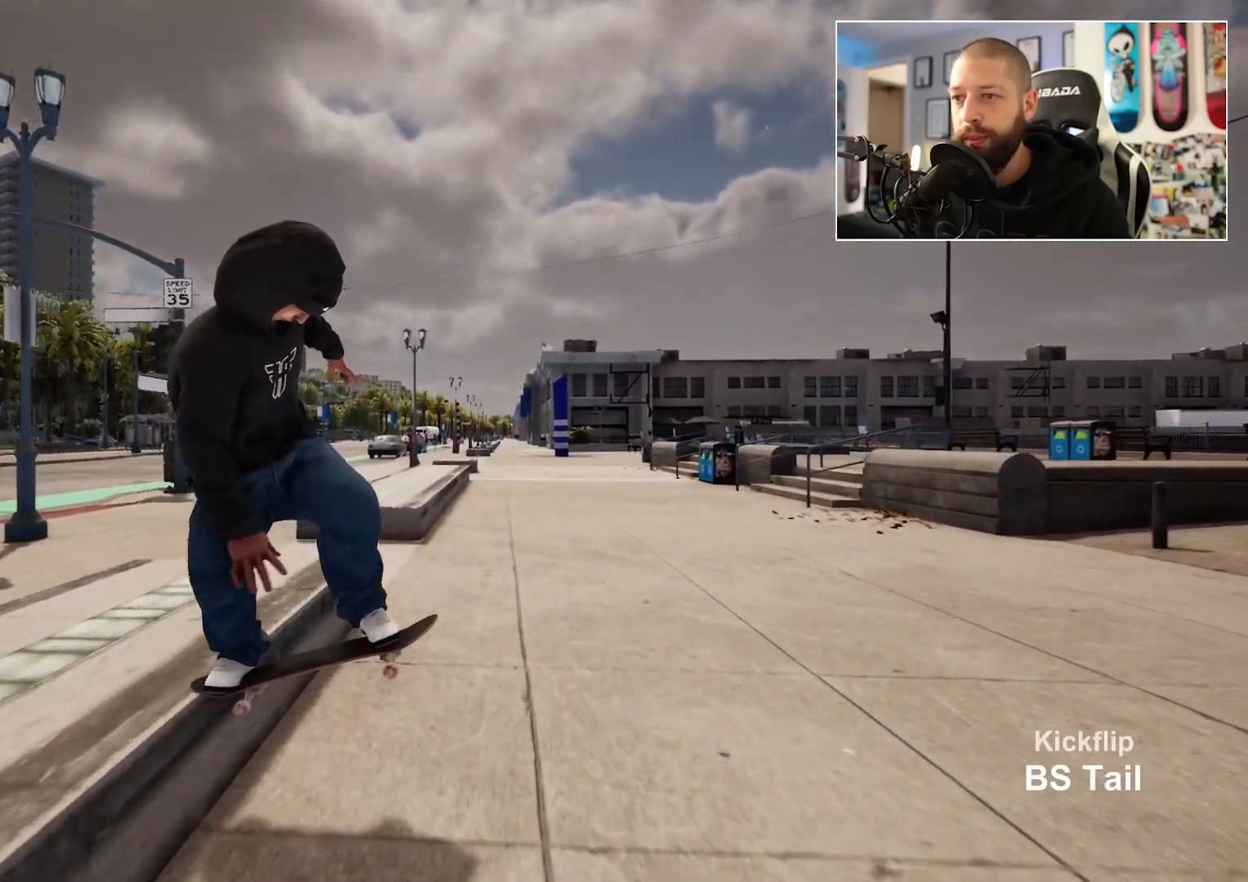
{"buttons": ["R2"], "left_stick": "center", "right_stick": "center", "events": [[250, "R2", "down"], [333, "right_stick", "center"]]}
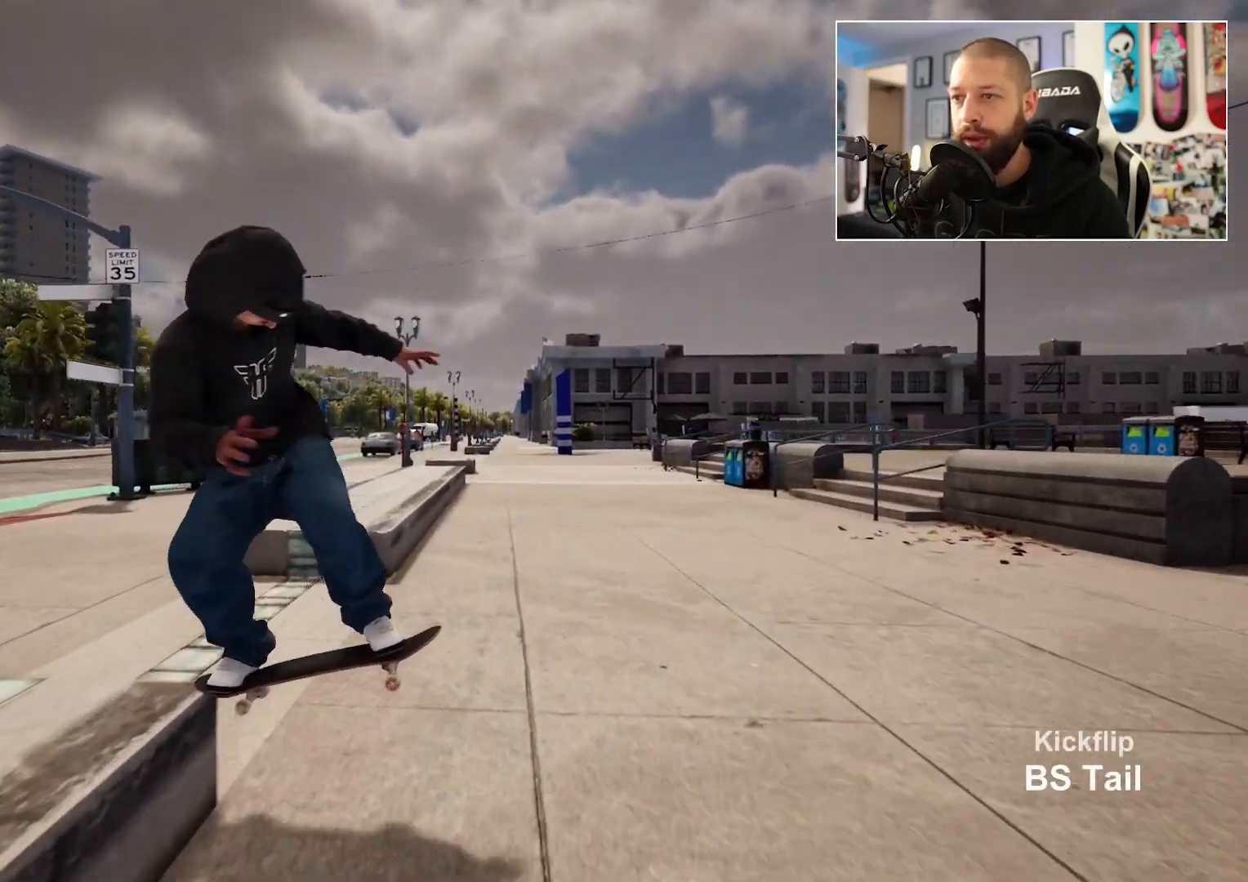
{"buttons": [], "left_stick": "center", "right_stick": "center", "events": [[183, "R2", "up"]]}
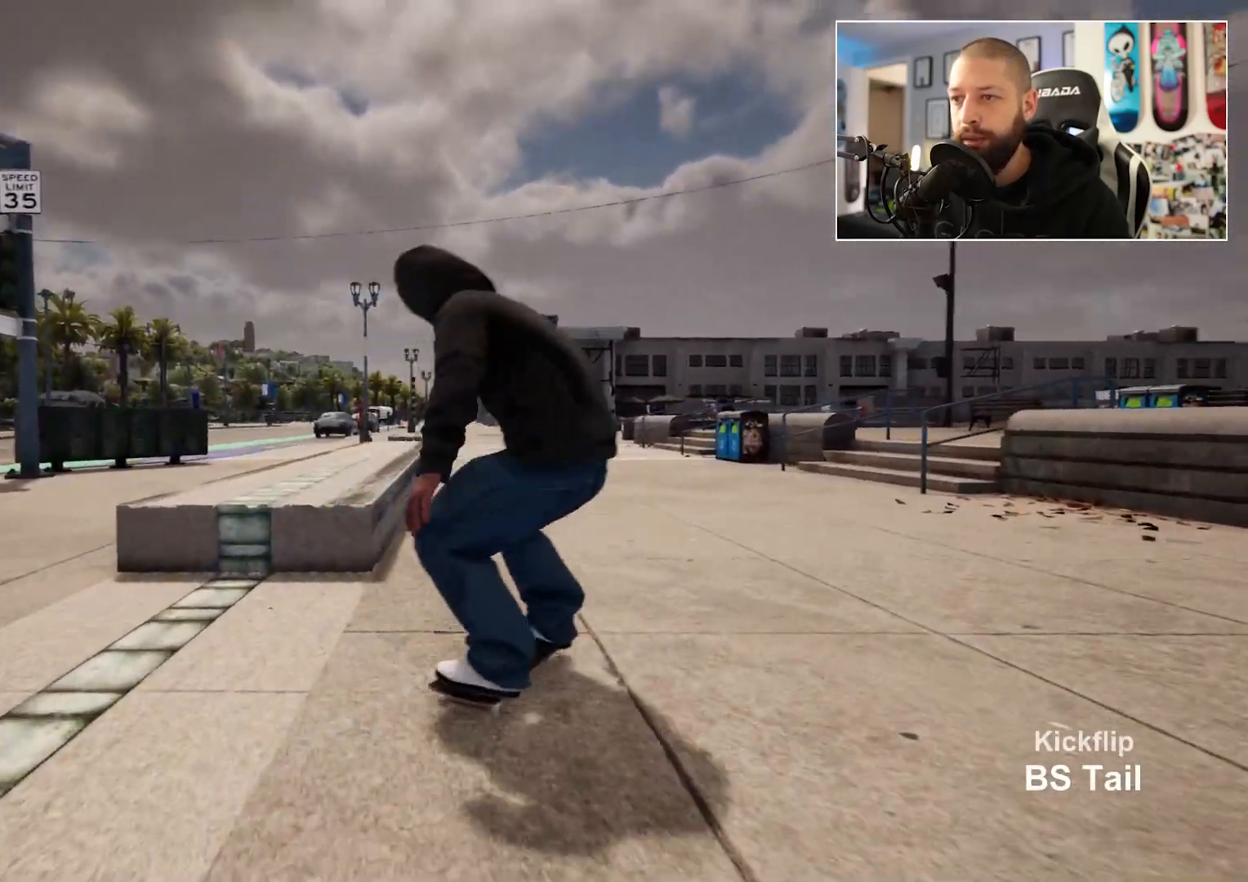
{"buttons": [], "left_stick": "center", "right_stick": "center"}
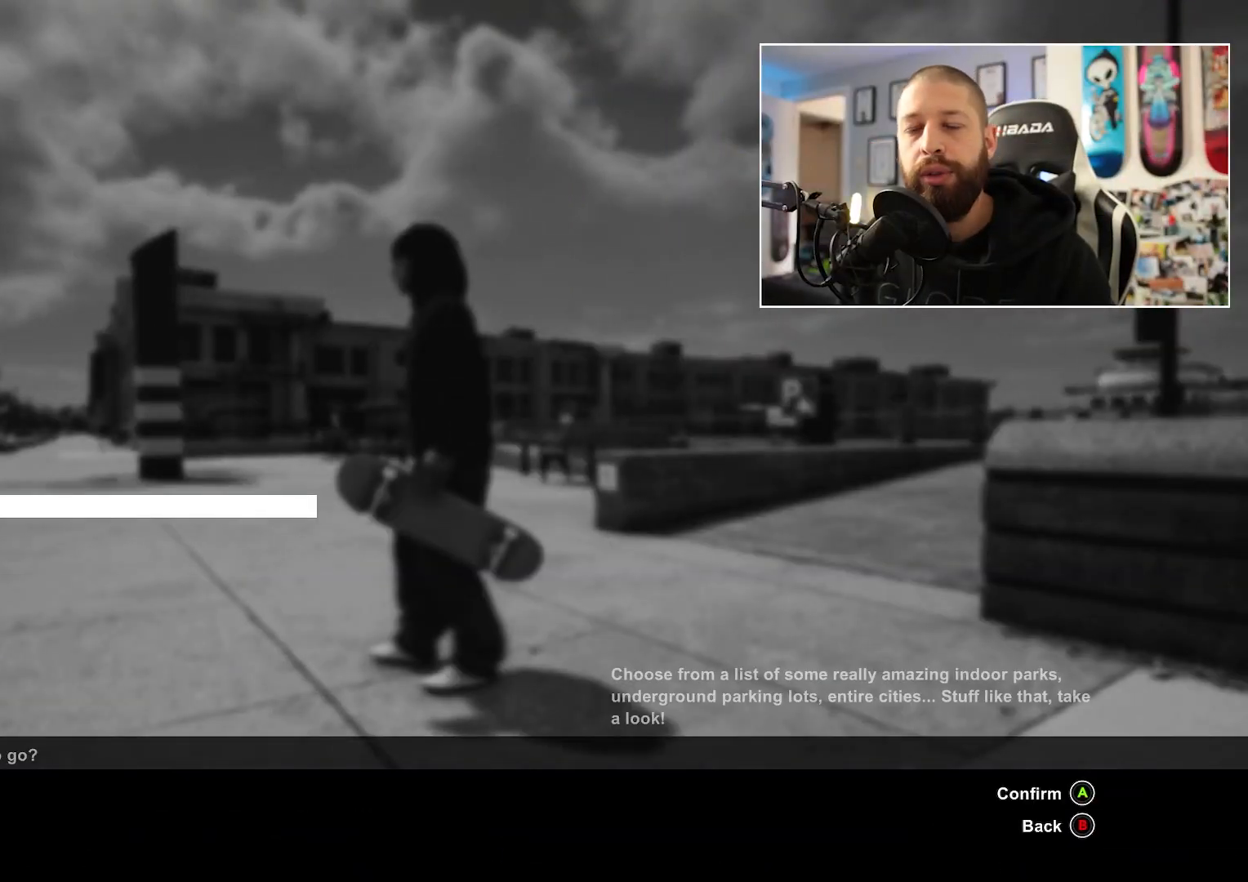
{"buttons": [], "left_stick": "center", "right_stick": "center", "events": []}
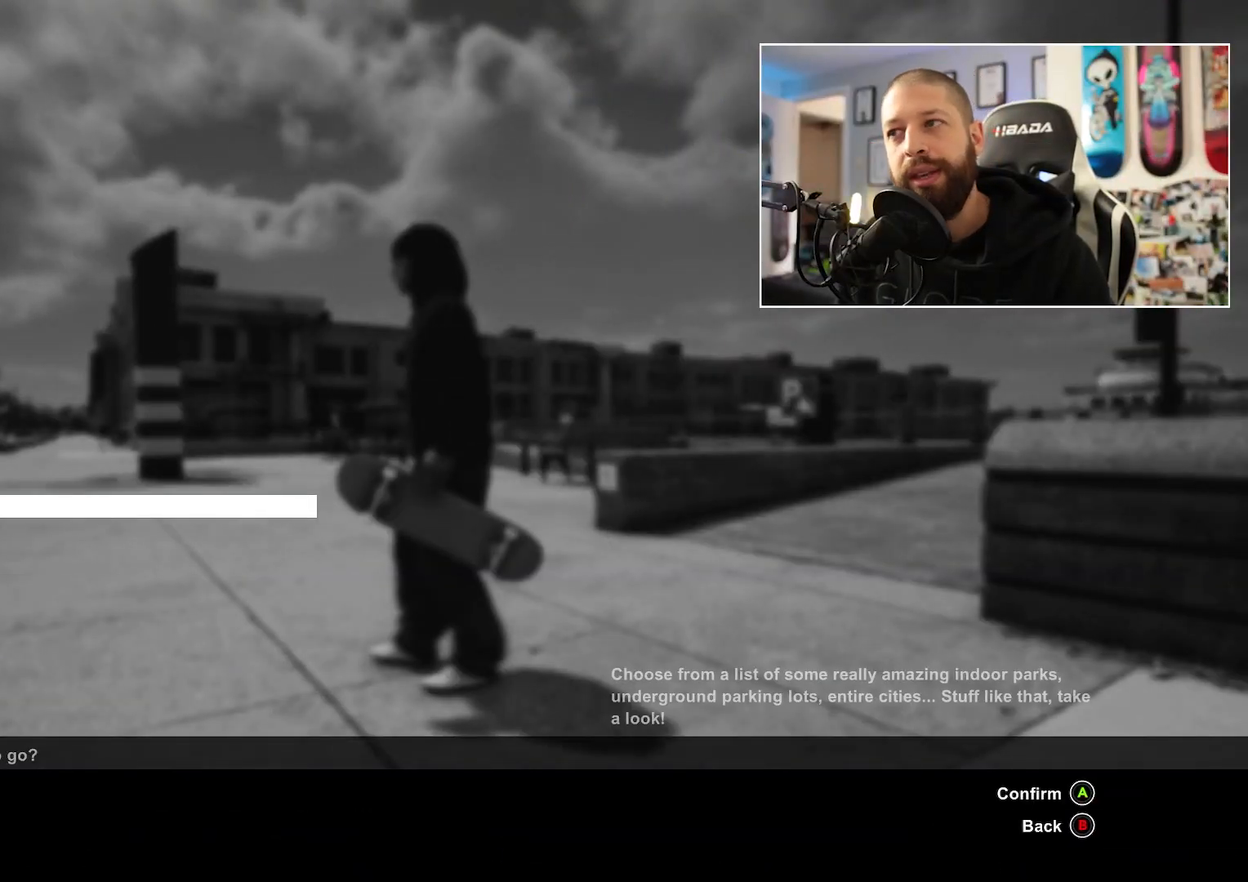
{"buttons": [], "left_stick": "center", "right_stick": "center", "events": [[317, "A", "down"], [483, "A", "up"]]}